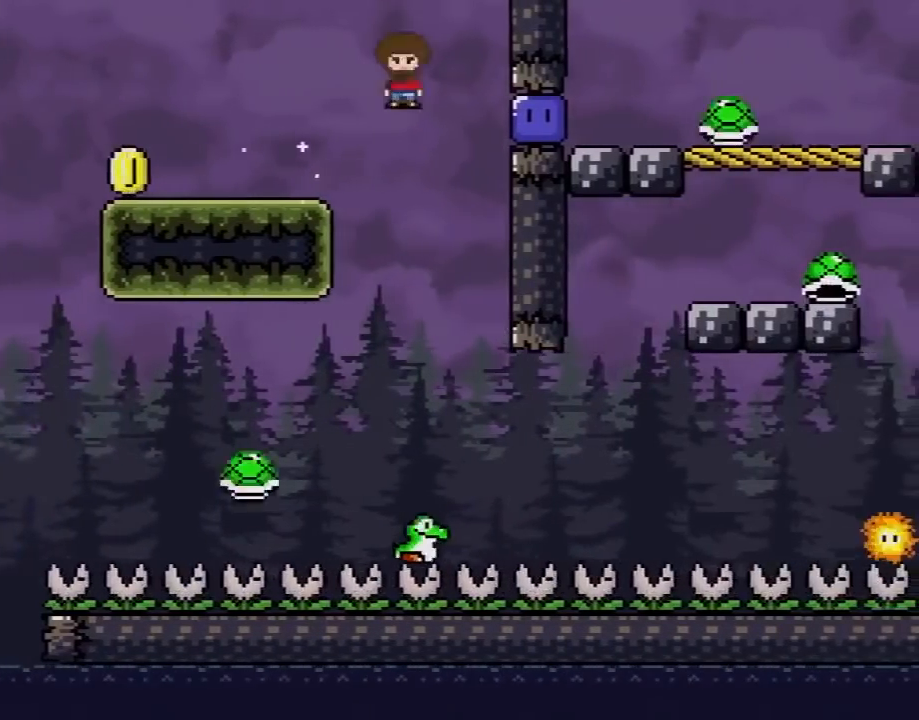
Gameplay with a controller (Nintendo layout); each line is a JSON object with the inputs held at the frame after it. "events" lists button and stick changes between this image and that frame as [ms after this image, input, new state], when the widget could be followed in between. Not read: L3 R3.
{"buttons": ["A", "X", "DPAD_LEFT"], "events": [[33, "A", "down"], [33, "DPAD_UP", "down"], [67, "DPAD_LEFT", "up"], [100, "DPAD_UP", "up"], [183, "DPAD_RIGHT", "down"], [433, "DPAD_LEFT", "down"], [433, "DPAD_RIGHT", "up"]]}
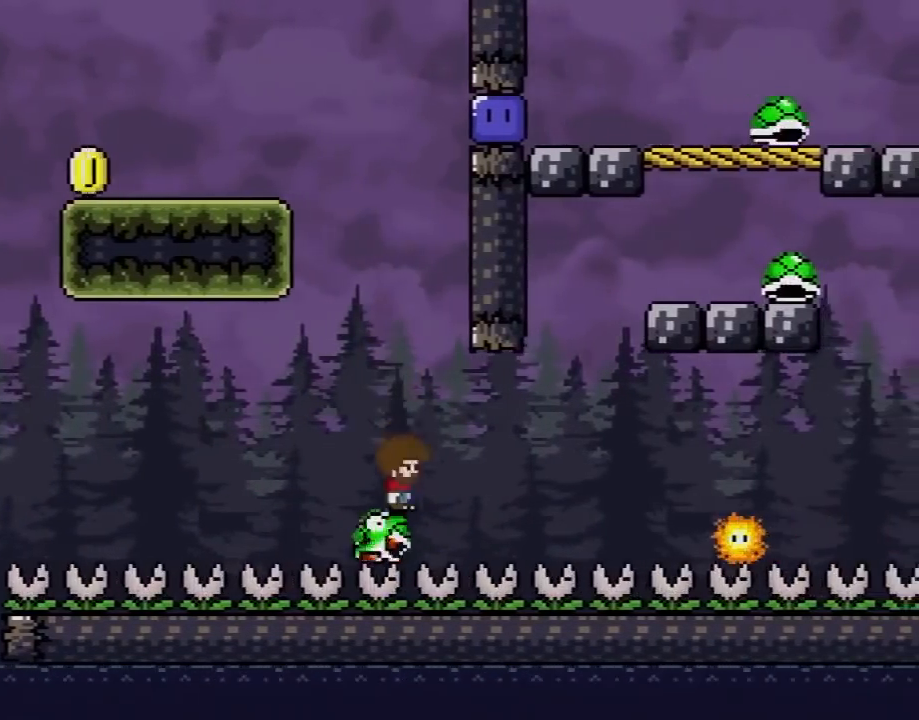
{"buttons": [], "events": [[100, "DPAD_LEFT", "up"], [133, "A", "up"], [317, "X", "up"]]}
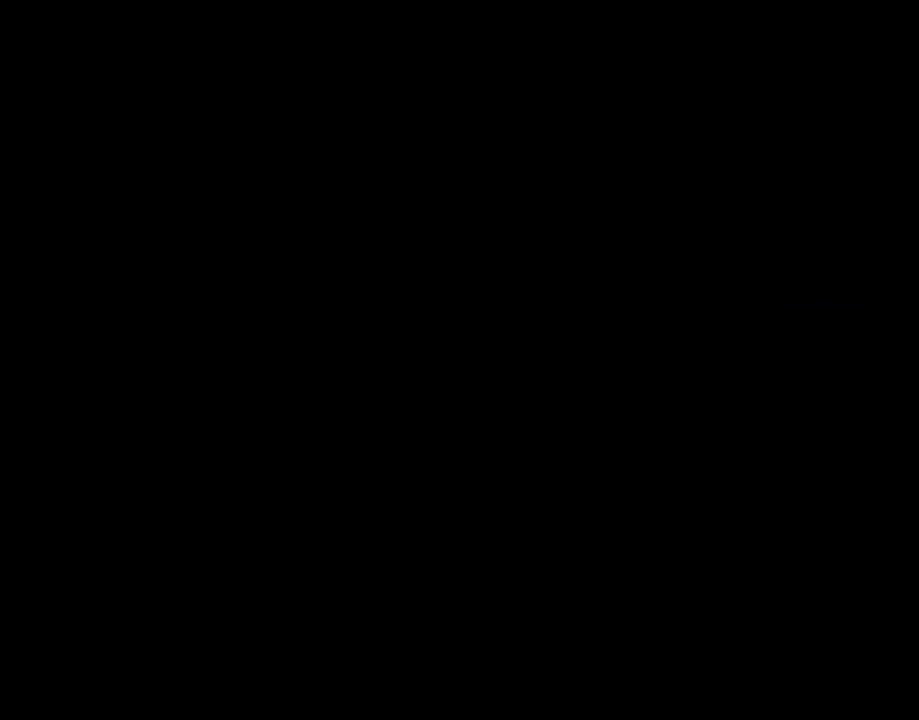
{"buttons": [], "events": []}
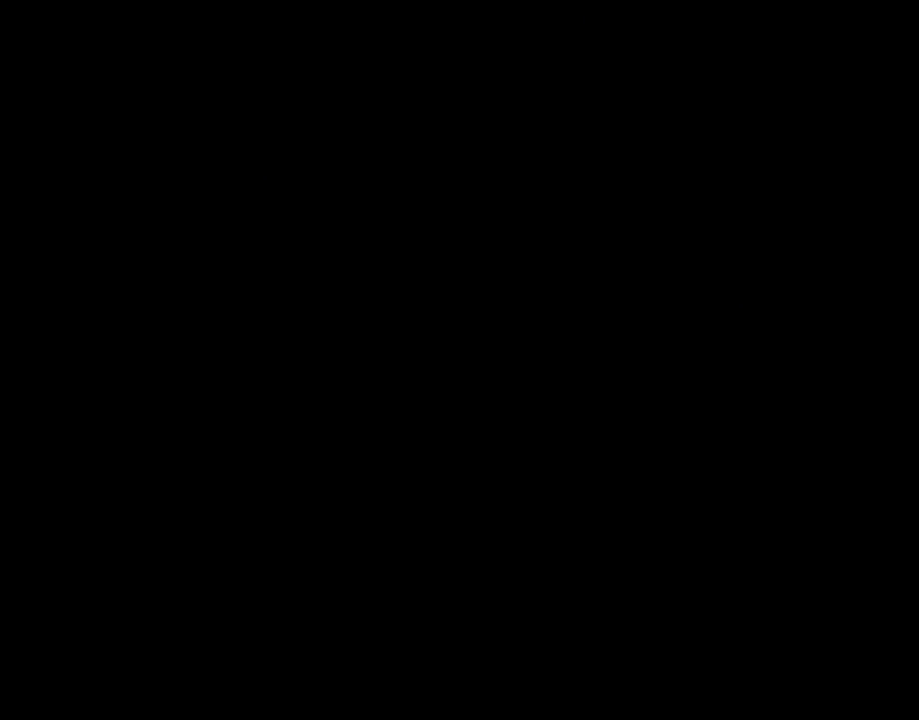
{"buttons": [], "events": []}
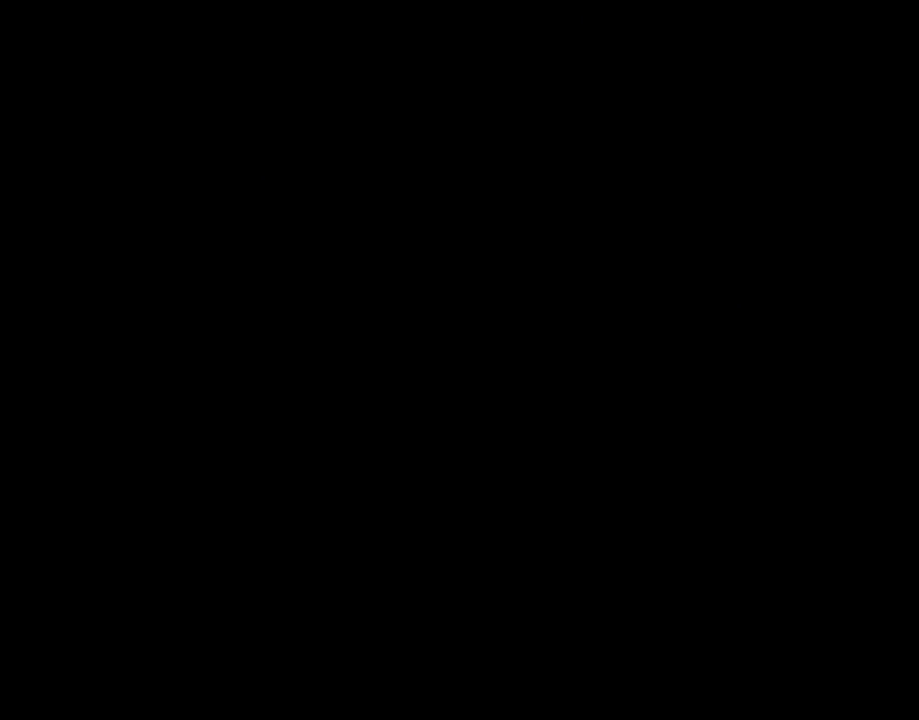
{"buttons": [], "events": []}
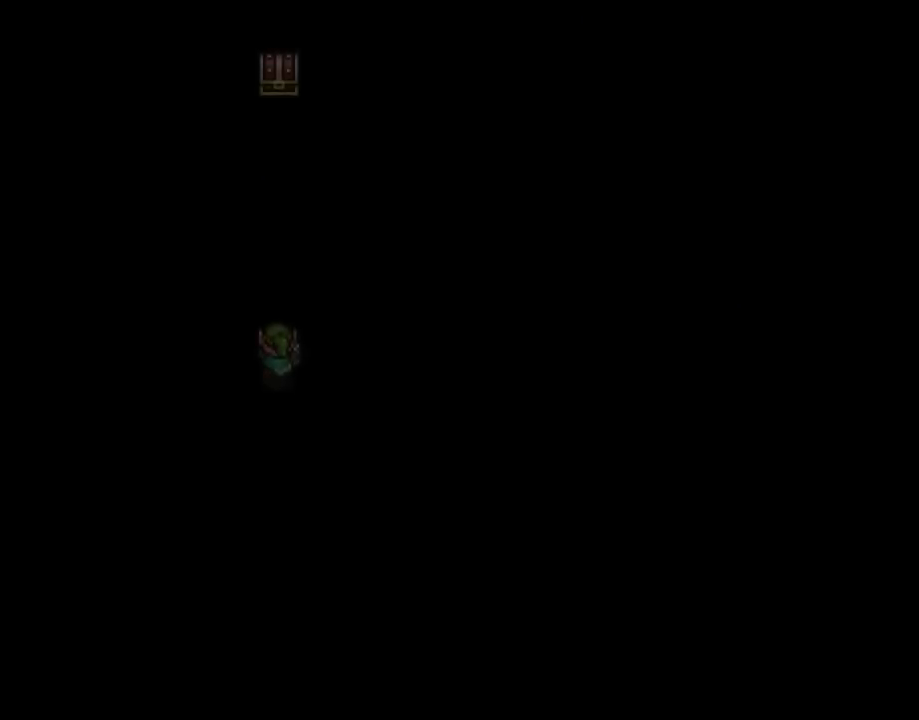
{"buttons": ["Y"], "events": [[50, "A", "down"], [83, "A", "up"], [83, "Y", "down"]]}
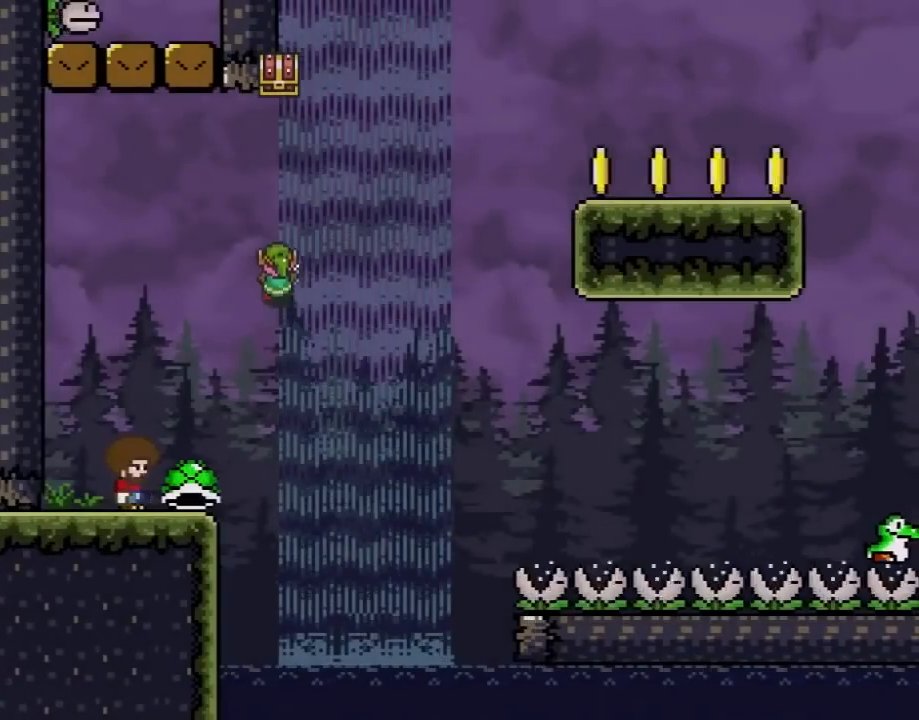
{"buttons": ["Y", "DPAD_LEFT"], "events": [[167, "DPAD_RIGHT", "down"], [300, "DPAD_RIGHT", "up"], [300, "DPAD_UP", "down"], [333, "DPAD_LEFT", "down"], [333, "DPAD_UP", "up"]]}
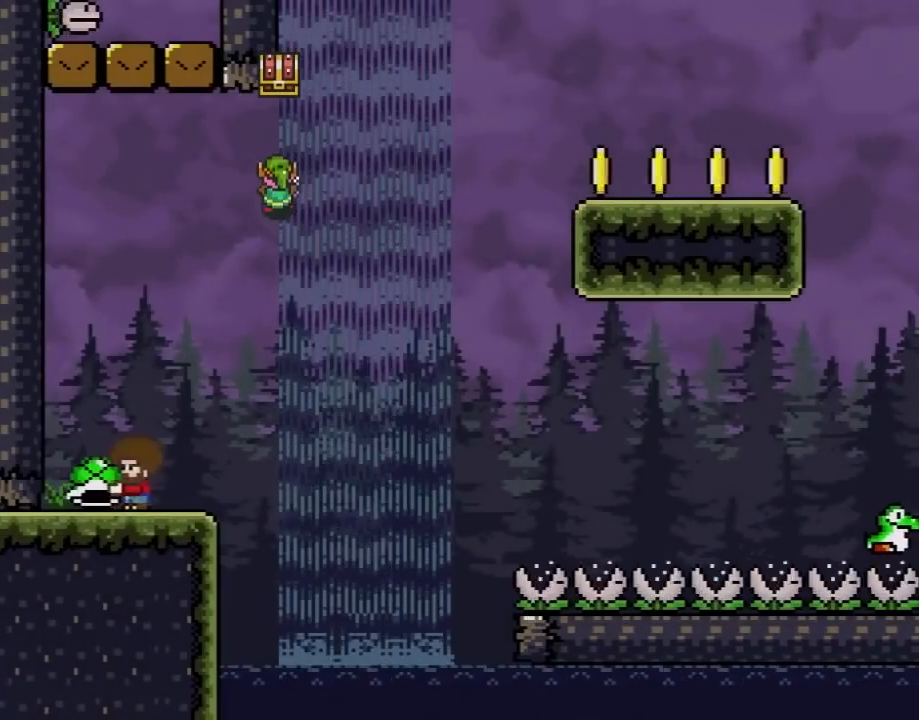
{"buttons": ["Y", "DPAD_RIGHT"], "events": [[233, "DPAD_LEFT", "up"], [267, "DPAD_RIGHT", "down"]]}
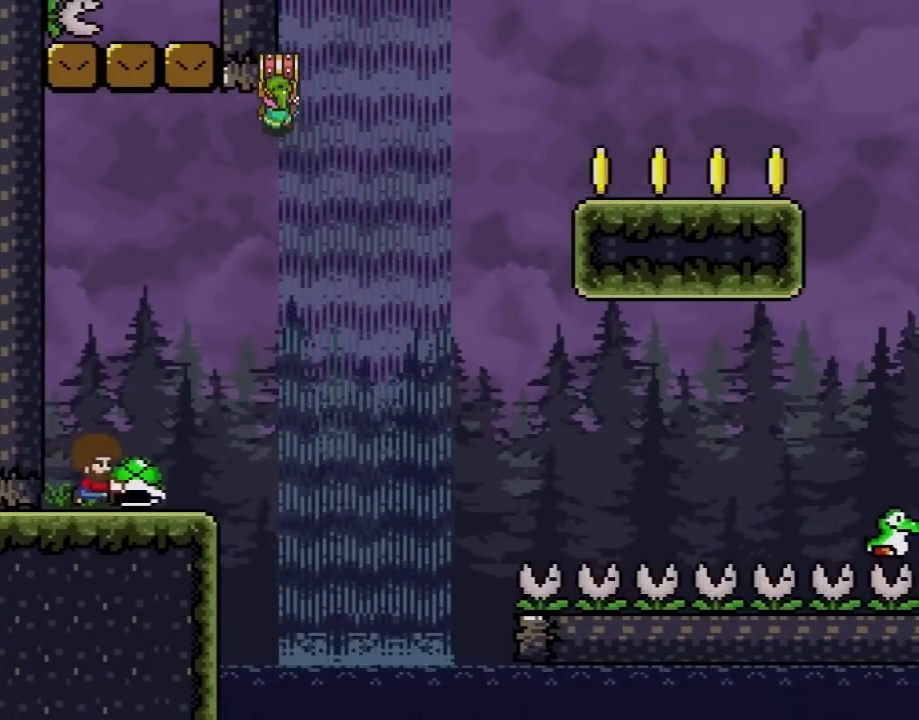
{"buttons": ["B", "Y"], "events": [[200, "B", "down"], [267, "DPAD_RIGHT", "up"]]}
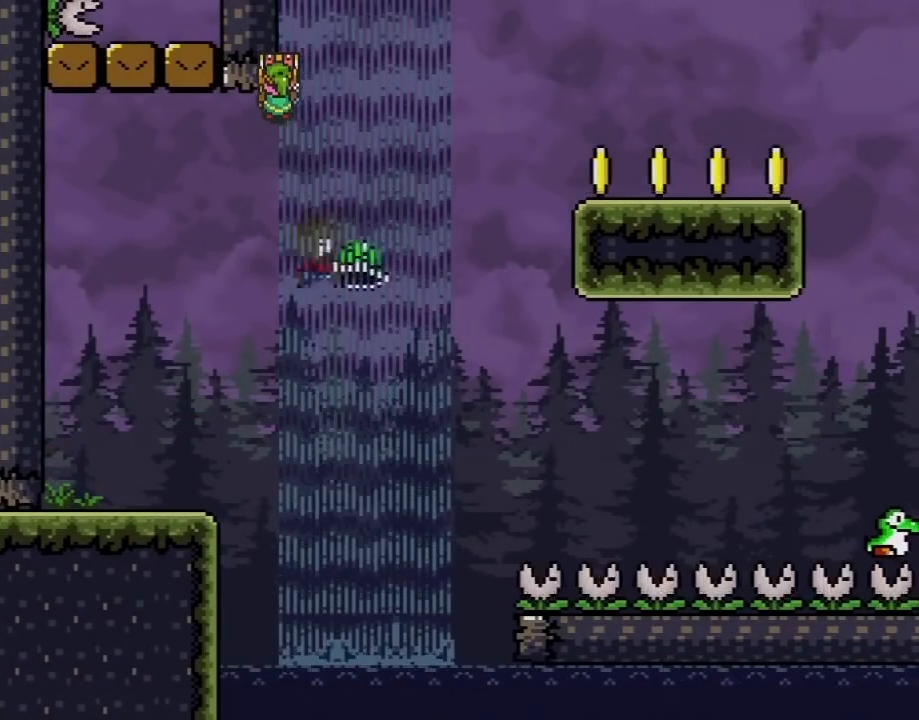
{"buttons": ["B", "Y", "DPAD_RIGHT"], "events": [[183, "DPAD_LEFT", "down"], [183, "Y", "up"], [300, "Y", "down"], [367, "DPAD_LEFT", "up"], [467, "DPAD_RIGHT", "down"]]}
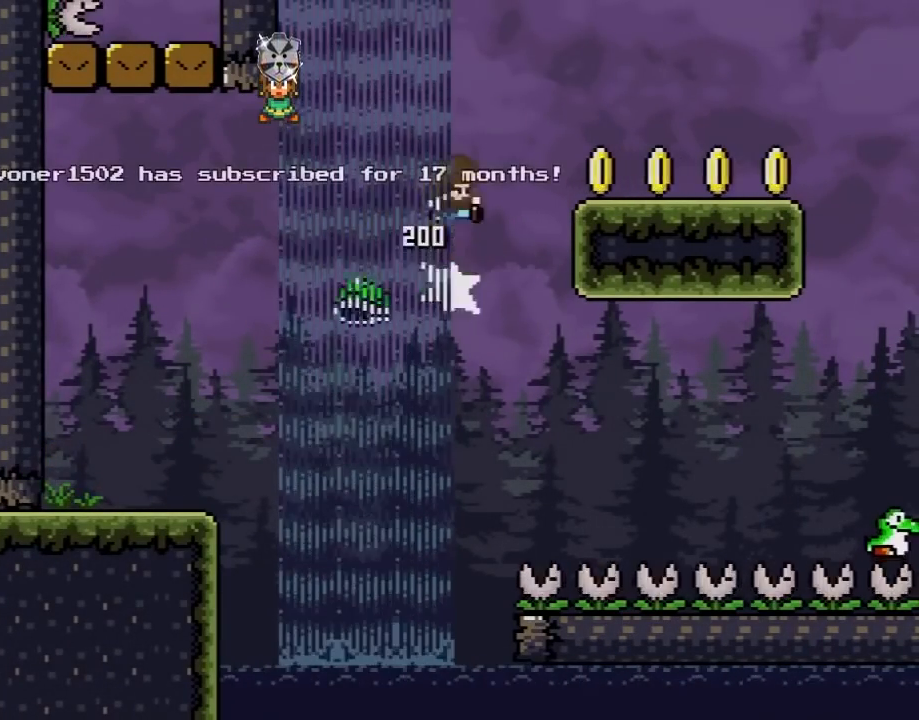
{"buttons": ["Y", "DPAD_RIGHT"], "events": [[200, "B", "up"]]}
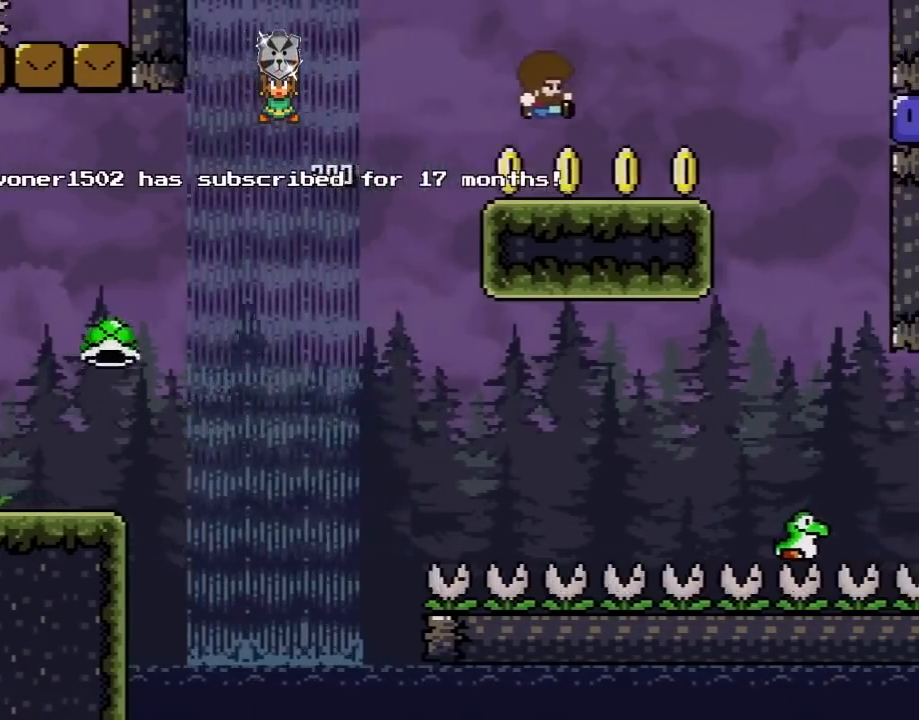
{"buttons": ["Y"], "events": [[150, "DPAD_LEFT", "down"], [150, "DPAD_RIGHT", "up"], [317, "DPAD_LEFT", "up"], [350, "DPAD_RIGHT", "down"], [467, "DPAD_RIGHT", "up"]]}
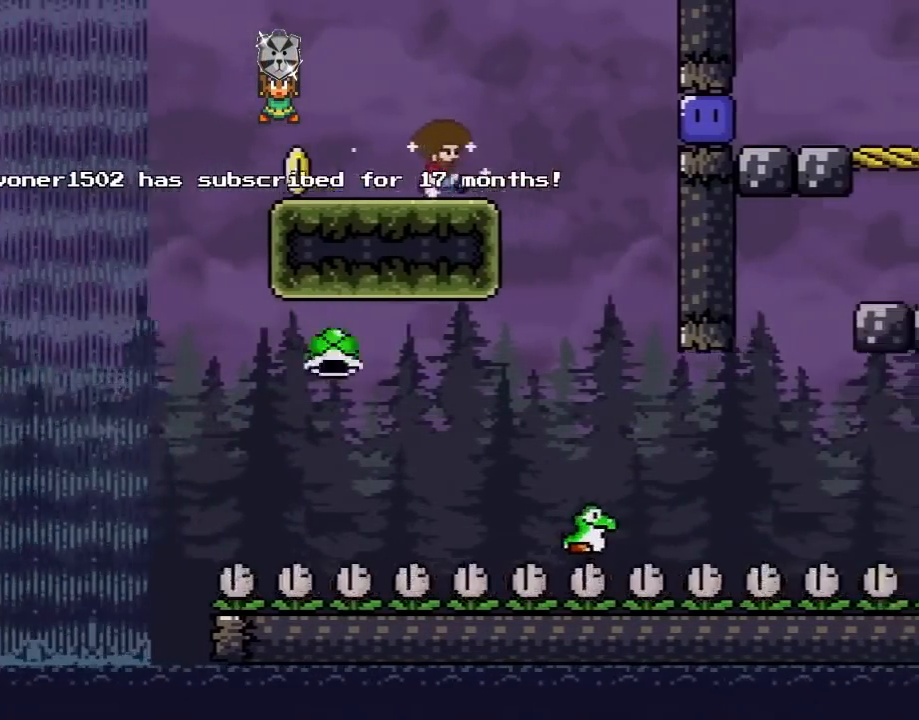
{"buttons": ["X"], "events": [[183, "Y", "up"], [217, "X", "down"], [383, "DPAD_RIGHT", "down"], [433, "DPAD_RIGHT", "up"]]}
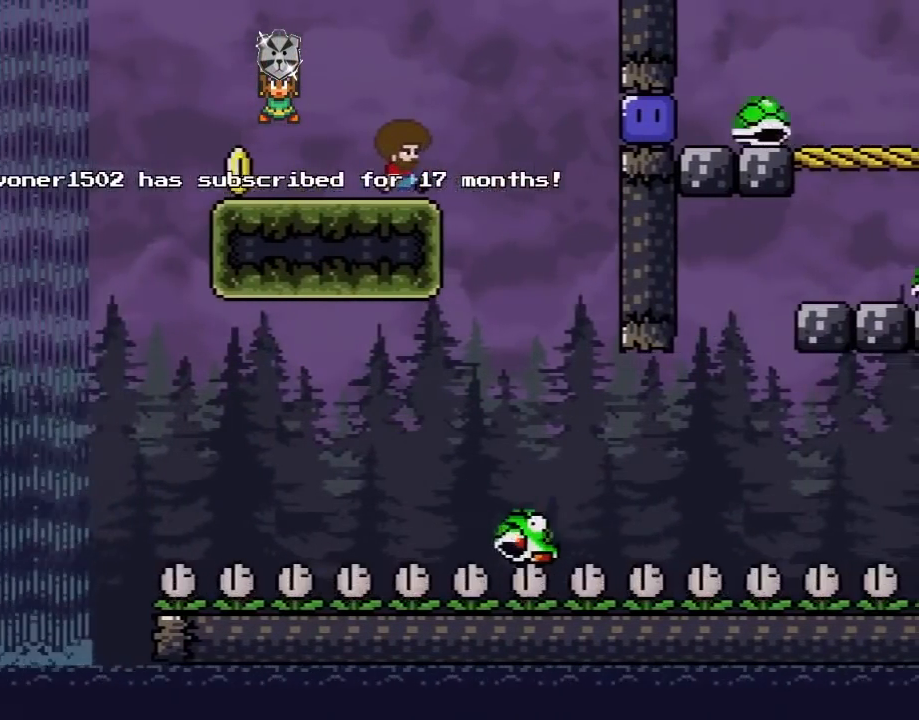
{"buttons": ["Y"], "events": [[67, "X", "up"], [133, "Y", "down"], [283, "DPAD_RIGHT", "down"], [367, "DPAD_RIGHT", "up"]]}
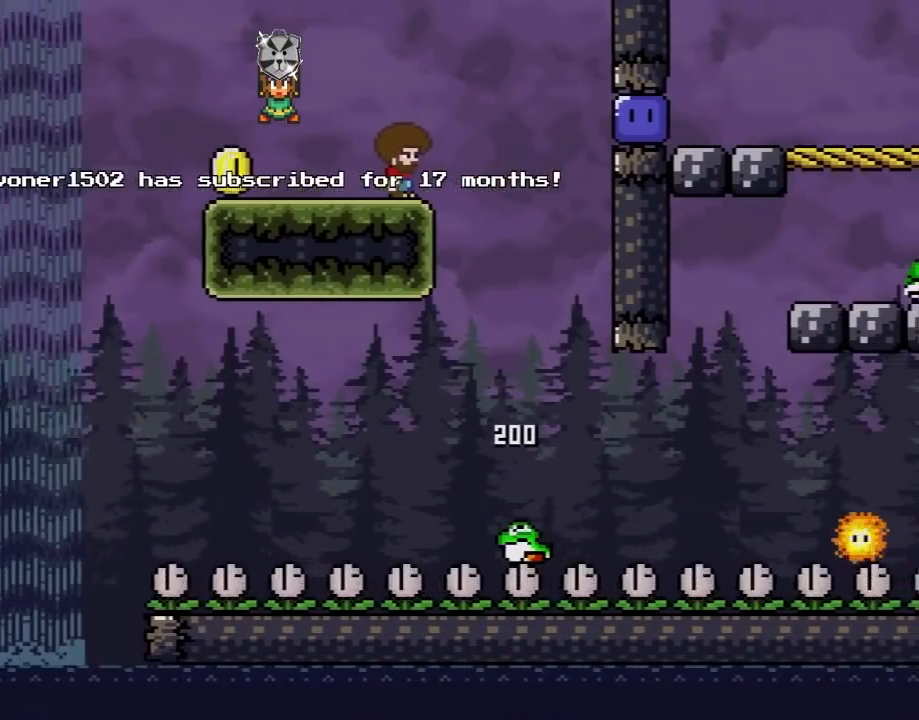
{"buttons": ["X"], "events": [[300, "Y", "up"], [367, "X", "down"]]}
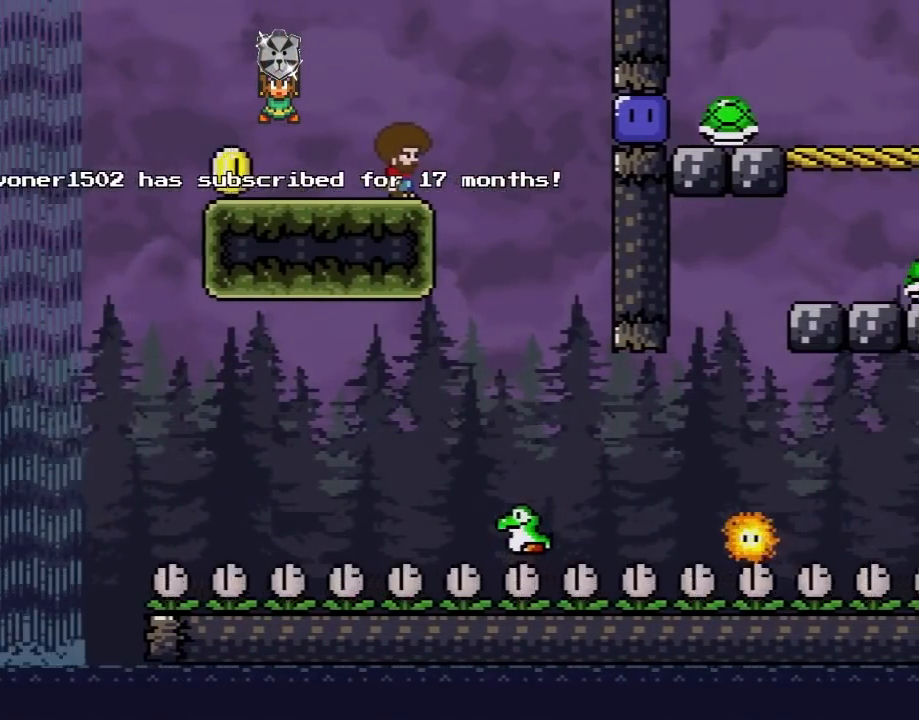
{"buttons": ["X", "DPAD_RIGHT"], "events": [[117, "DPAD_RIGHT", "down"], [233, "A", "down"], [400, "A", "up"]]}
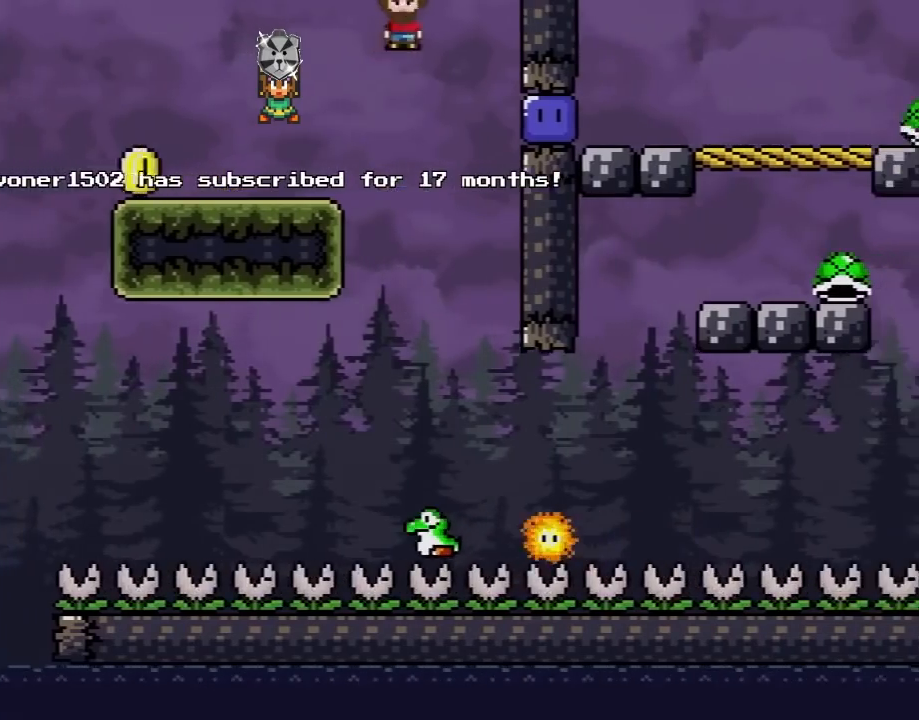
{"buttons": ["X", "DPAD_LEFT"], "events": [[83, "A", "down"], [150, "A", "up"], [200, "X", "up"], [267, "X", "down"], [383, "DPAD_LEFT", "down"], [383, "DPAD_RIGHT", "up"]]}
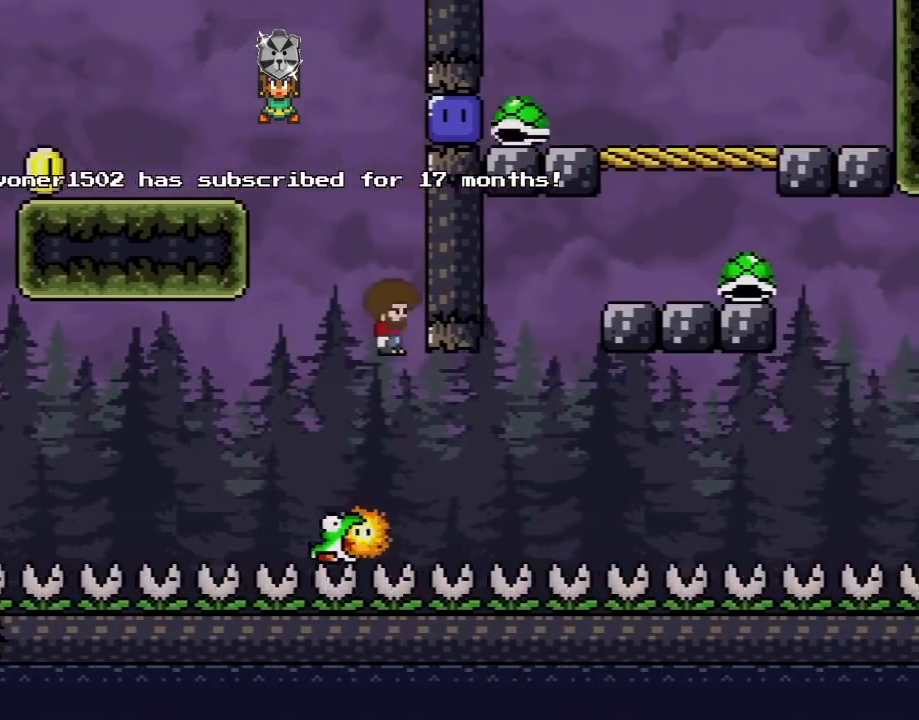
{"buttons": ["A", "X"], "events": [[50, "DPAD_UP", "down"], [83, "DPAD_LEFT", "up"], [83, "DPAD_RIGHT", "down"], [83, "DPAD_UP", "up"], [150, "A", "down"], [333, "DPAD_RIGHT", "up"]]}
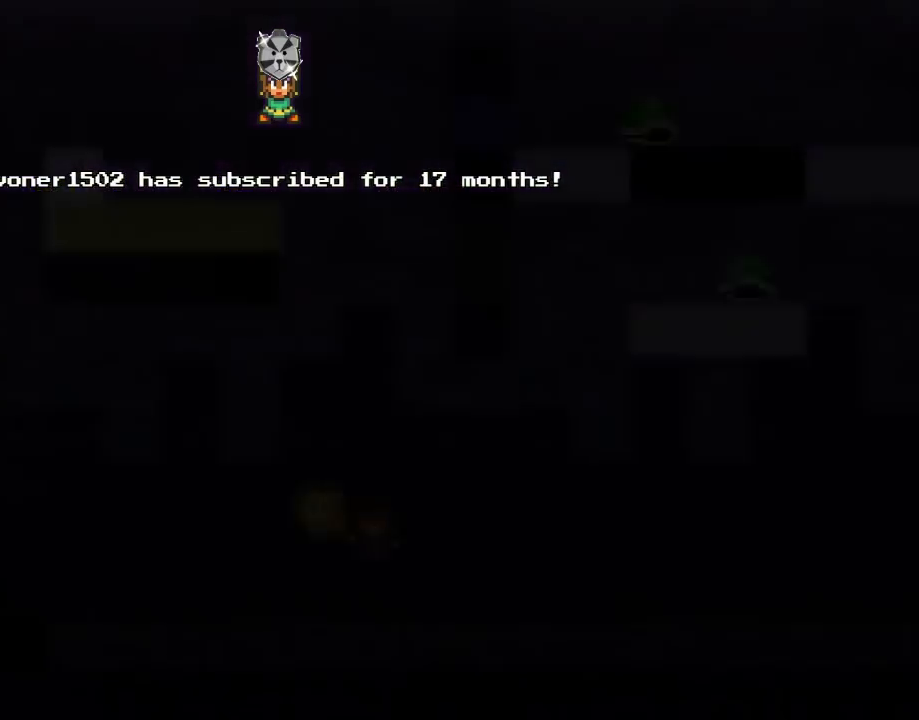
{"buttons": ["A", "X"], "events": []}
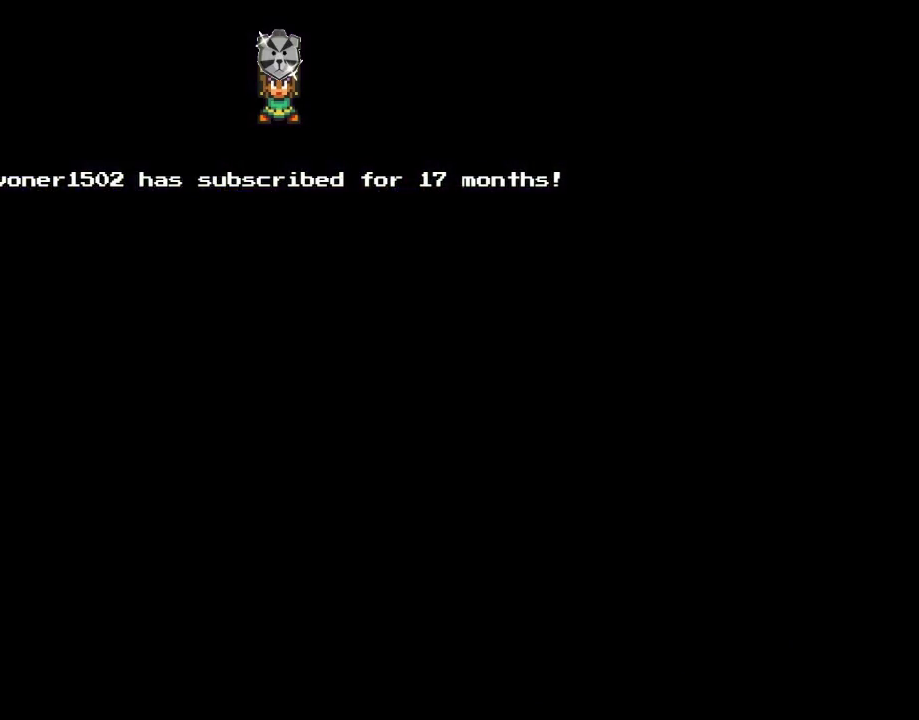
{"buttons": ["A", "X"], "events": []}
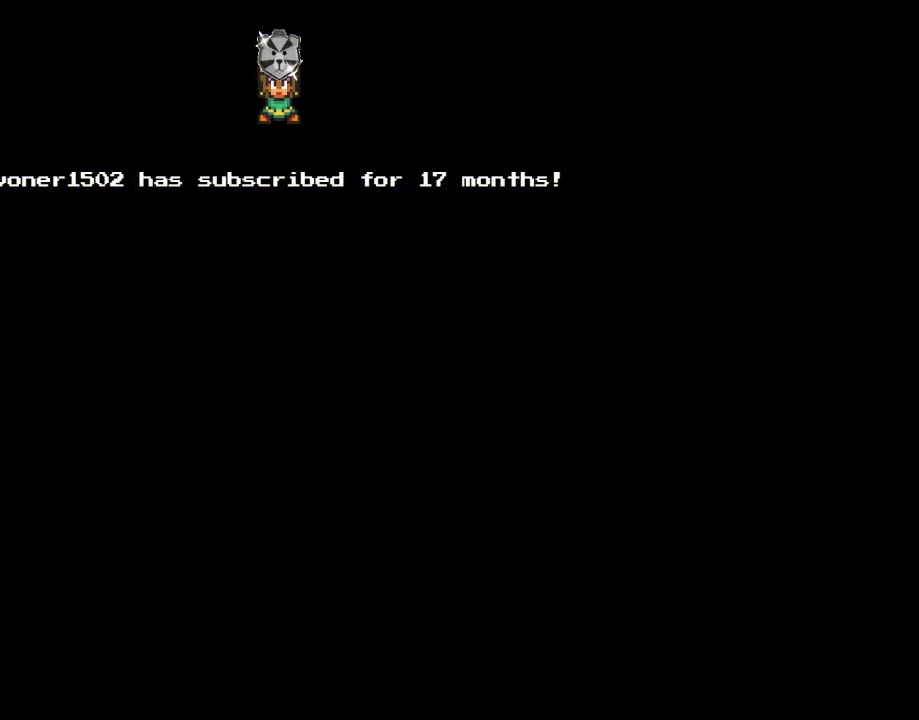
{"buttons": ["A", "Y", "DPAD_RIGHT"], "events": [[433, "Y", "down"], [467, "DPAD_RIGHT", "down"], [500, "X", "up"]]}
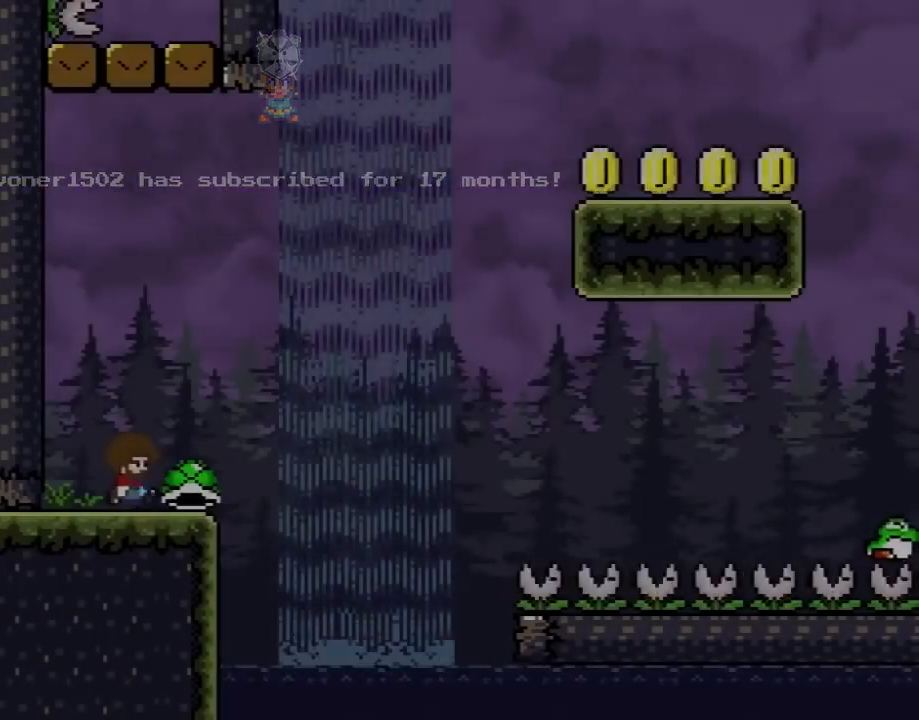
{"buttons": ["B", "Y", "DPAD_RIGHT"], "events": [[50, "A", "up"], [217, "B", "down"], [283, "DPAD_RIGHT", "up"], [417, "DPAD_RIGHT", "down"]]}
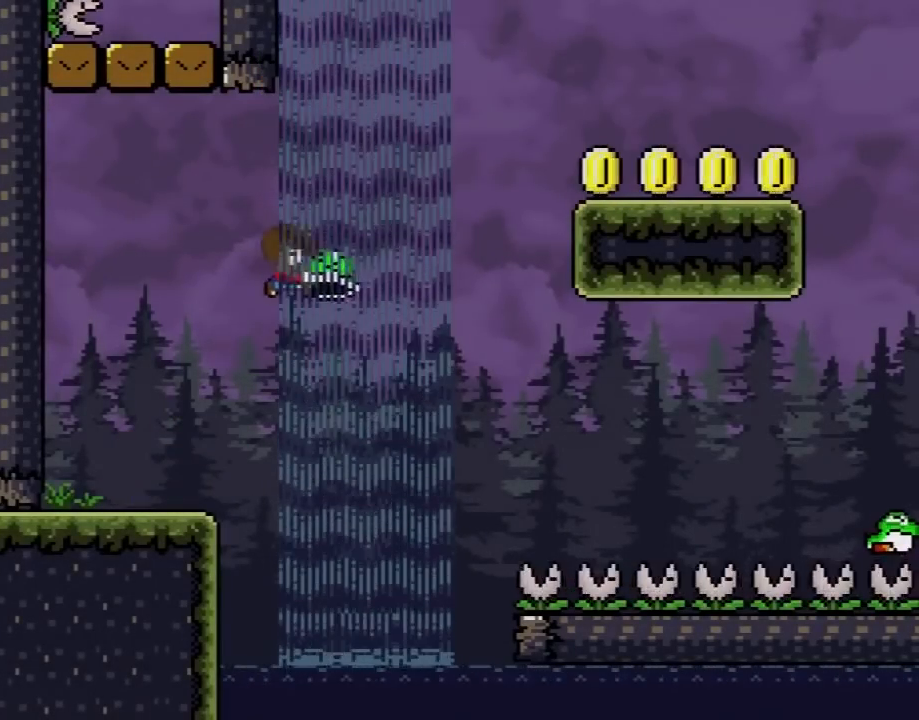
{"buttons": ["B", "Y", "DPAD_RIGHT"], "events": [[50, "DPAD_RIGHT", "up"], [167, "Y", "up"], [267, "DPAD_LEFT", "down"], [300, "Y", "down"], [417, "DPAD_LEFT", "up"], [483, "DPAD_RIGHT", "down"]]}
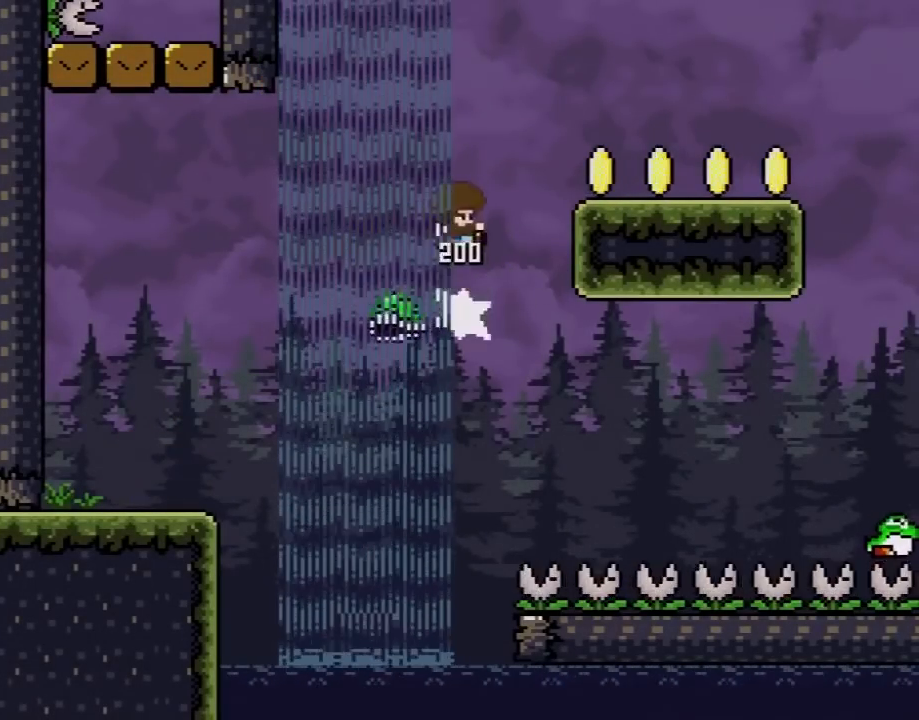
{"buttons": ["X", "DPAD_RIGHT"], "events": [[267, "B", "up"], [300, "X", "down"], [300, "Y", "up"]]}
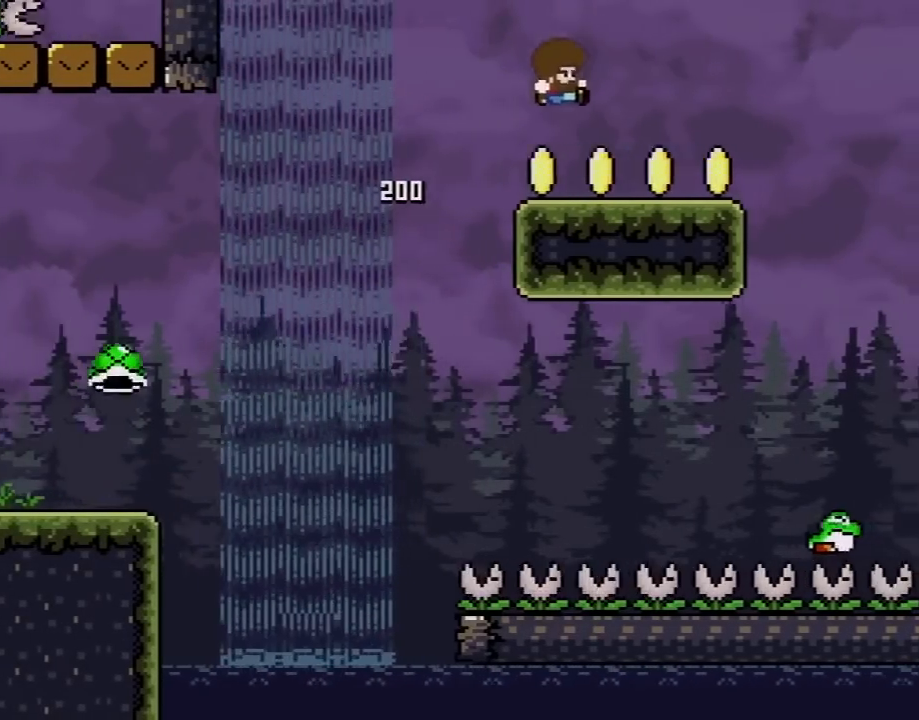
{"buttons": ["X"], "events": [[233, "DPAD_LEFT", "down"], [233, "DPAD_RIGHT", "up"], [383, "DPAD_LEFT", "up"], [383, "DPAD_UP", "down"], [417, "DPAD_RIGHT", "down"], [417, "DPAD_UP", "up"], [483, "DPAD_RIGHT", "up"]]}
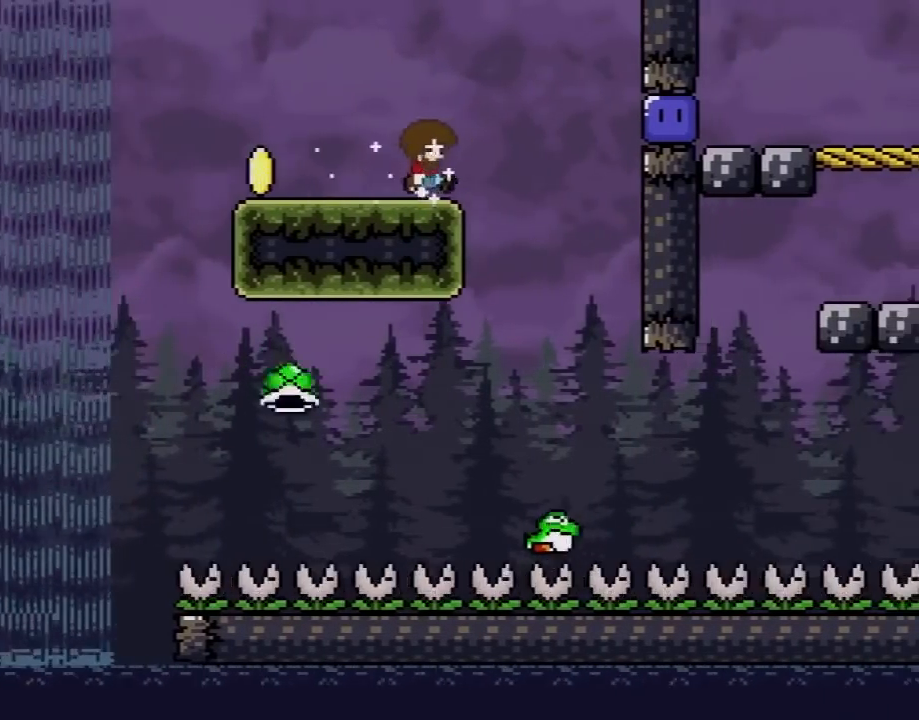
{"buttons": ["X"], "events": []}
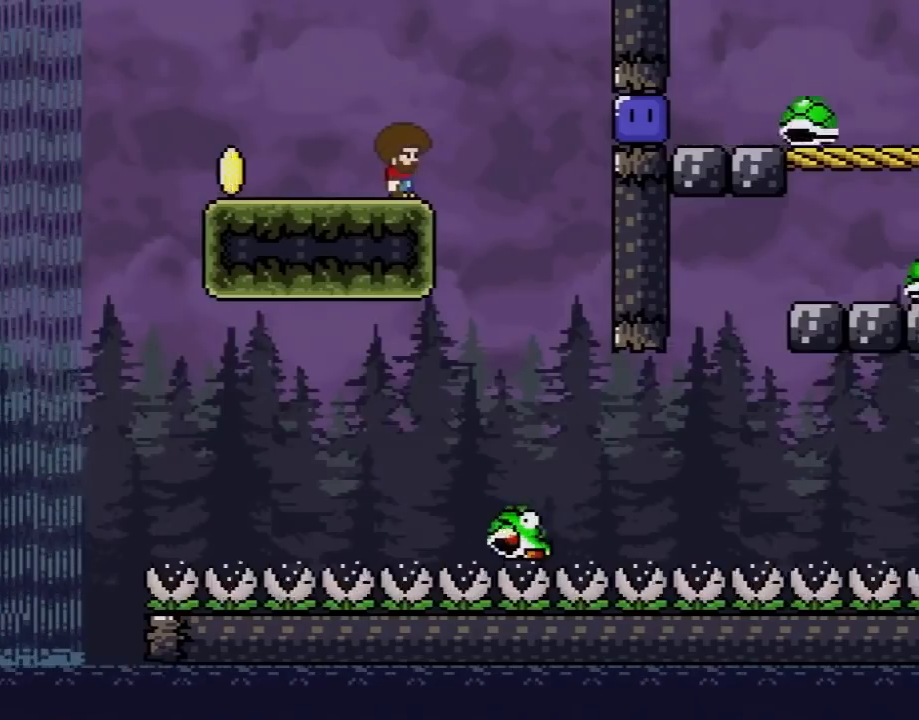
{"buttons": ["A", "X"], "events": [[483, "A", "down"]]}
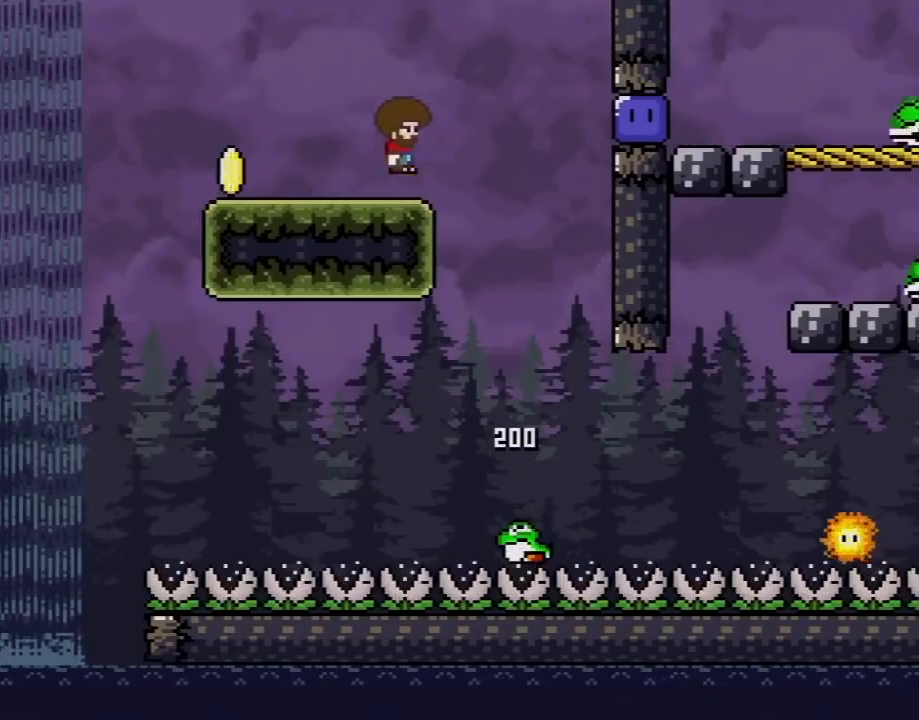
{"buttons": ["X"], "events": [[17, "DPAD_RIGHT", "down"], [50, "A", "up"], [167, "DPAD_RIGHT", "up"], [333, "DPAD_RIGHT", "down"], [483, "DPAD_RIGHT", "up"]]}
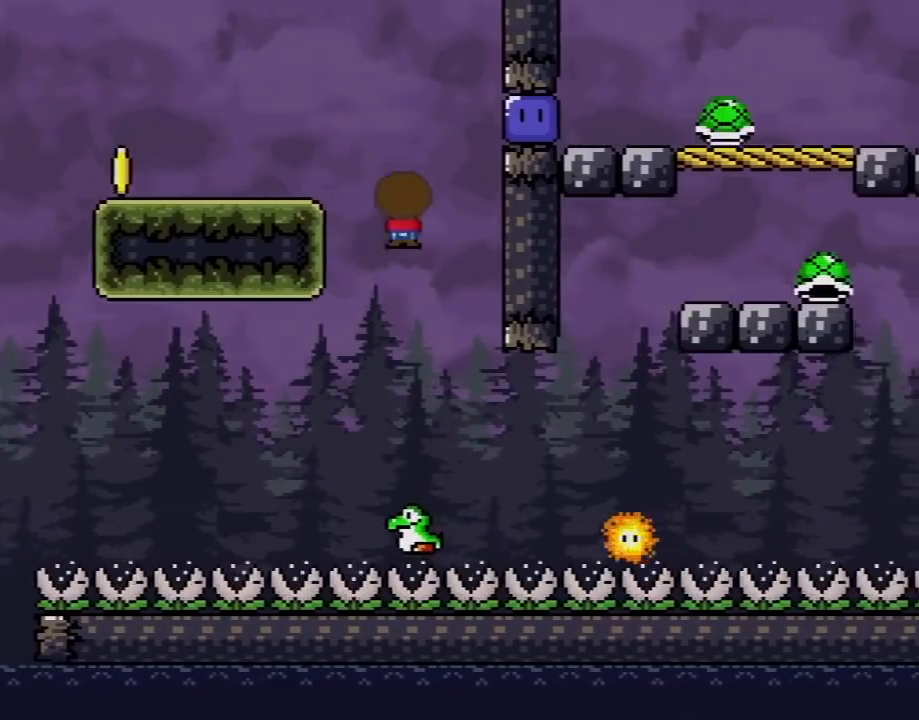
{"buttons": ["A", "X", "DPAD_LEFT"], "events": [[83, "DPAD_RIGHT", "down"], [133, "A", "down"], [383, "DPAD_RIGHT", "up"], [383, "DPAD_UP", "down"], [417, "DPAD_LEFT", "down"], [417, "DPAD_UP", "up"]]}